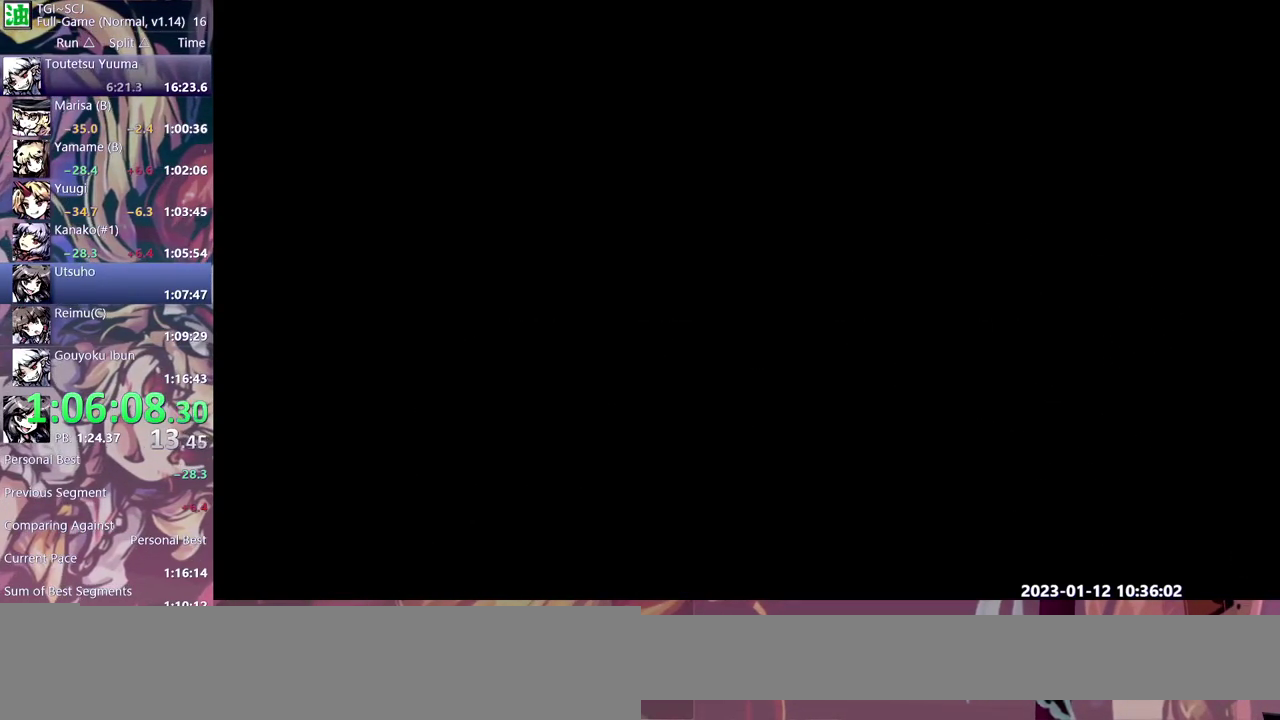
Gameplay with a controller (Nintendo layout); each line is a JSON object with the inputs held at the frame after it. "events" lists button and stick changes between this image and that frame as [ms after this image, input, new state], when the widget could be followed in between. Not read: B L3 R3 Y.
{"buttons": ["DPAD_RIGHT"], "events": [[33, "DPAD_DOWN", "up"]]}
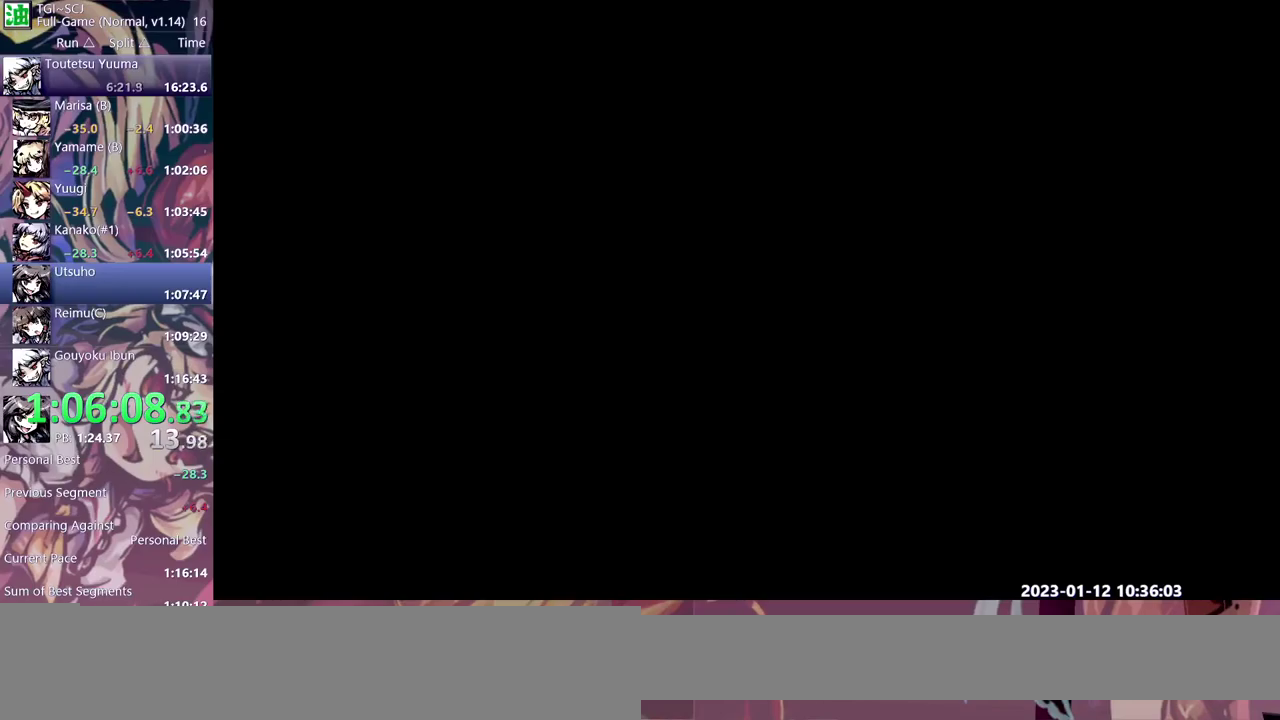
{"buttons": ["DPAD_RIGHT"], "events": []}
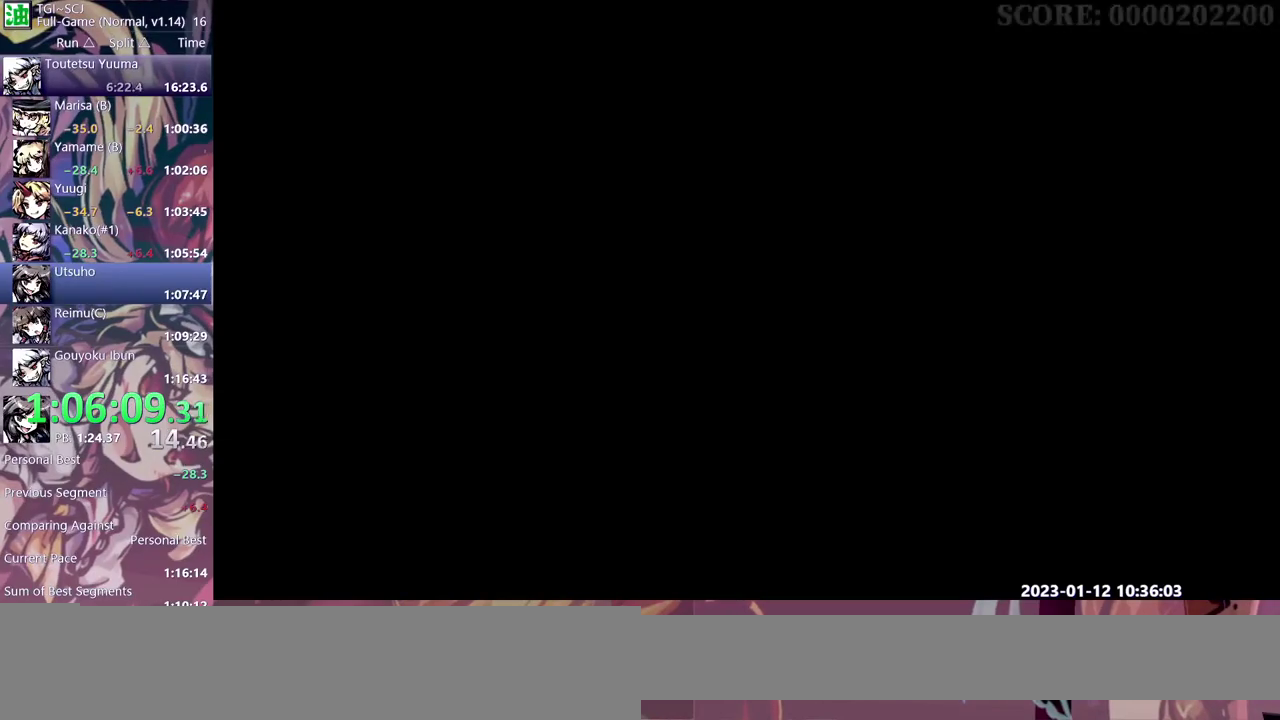
{"buttons": ["DPAD_RIGHT"], "events": []}
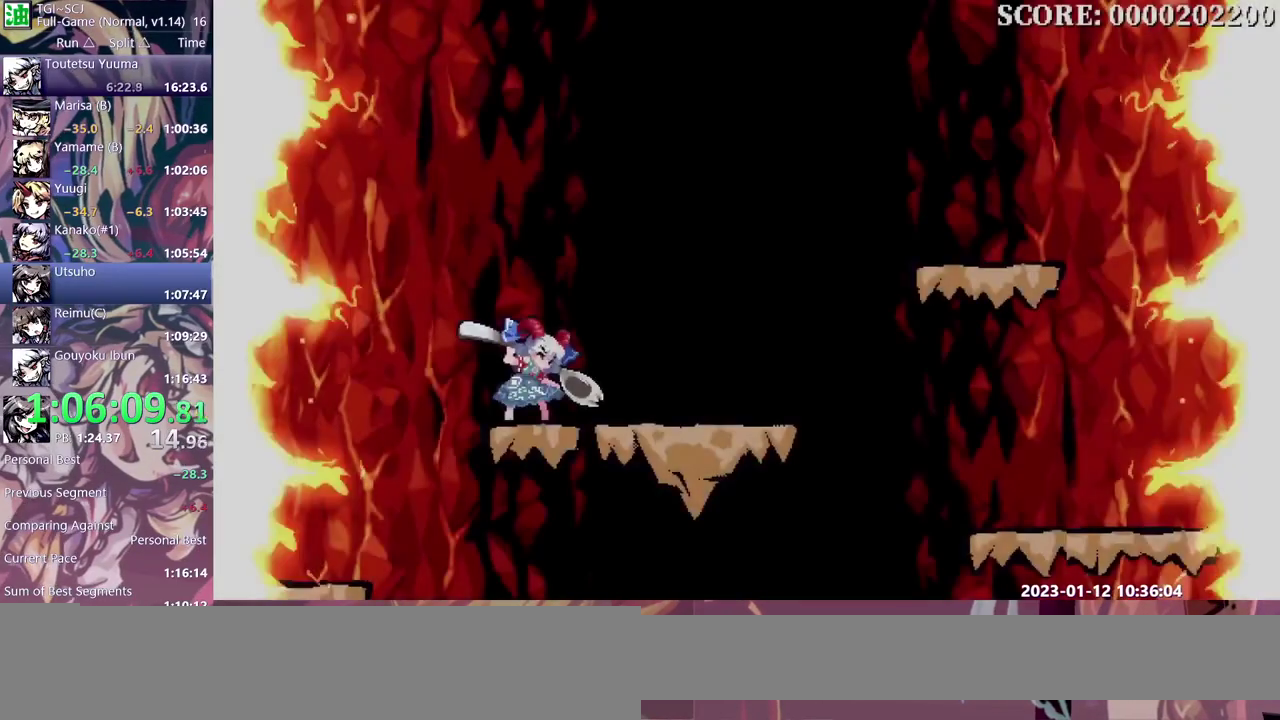
{"buttons": ["DPAD_RIGHT"], "events": []}
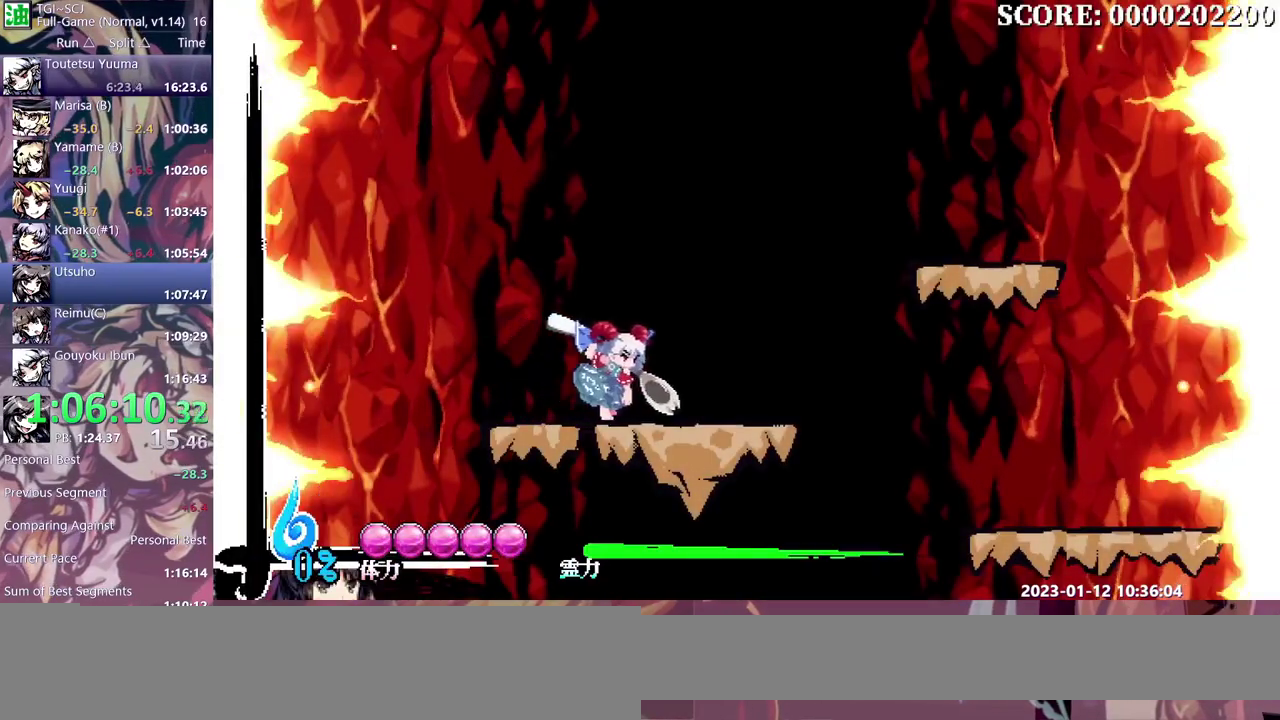
{"buttons": [], "events": [[433, "DPAD_RIGHT", "up"]]}
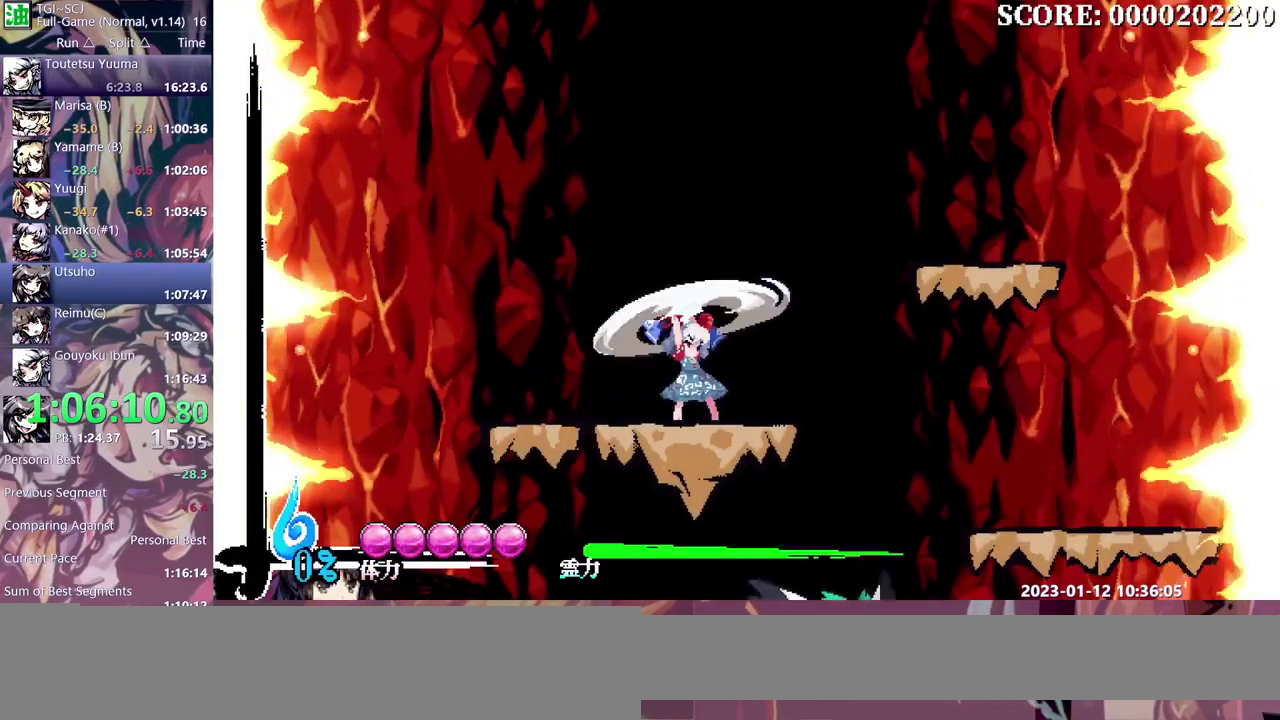
{"buttons": [], "events": []}
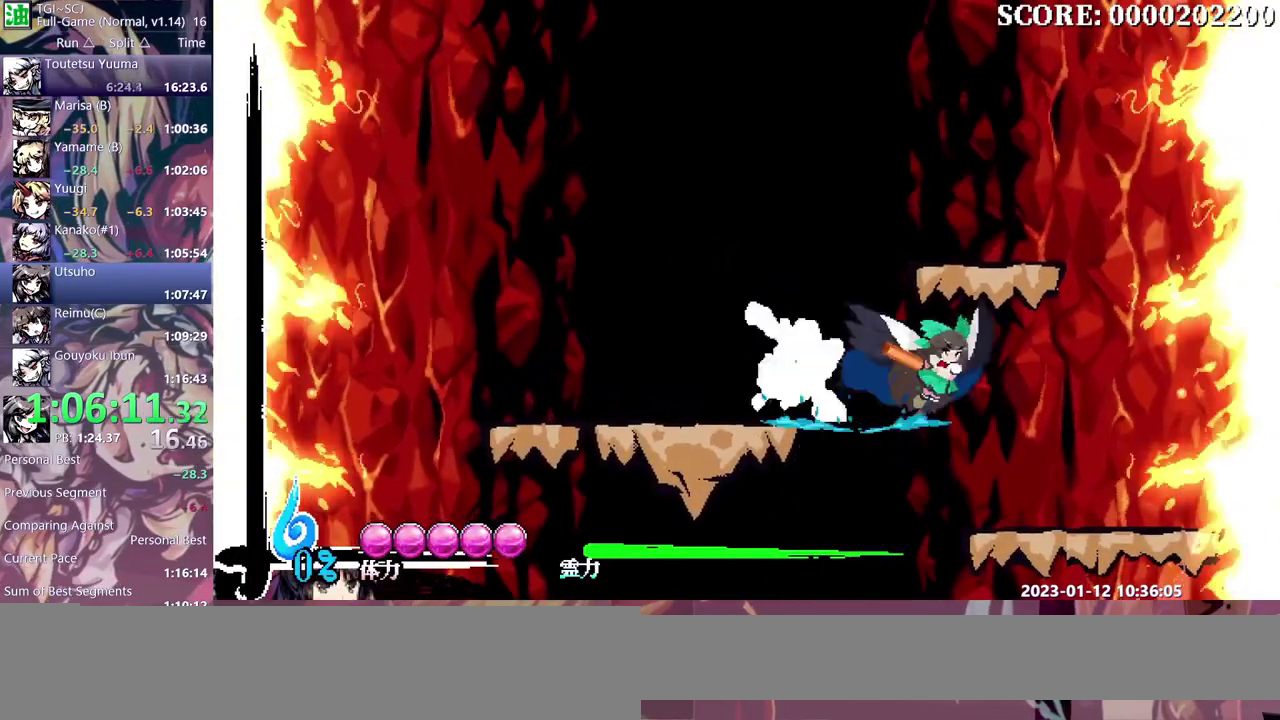
{"buttons": [], "events": []}
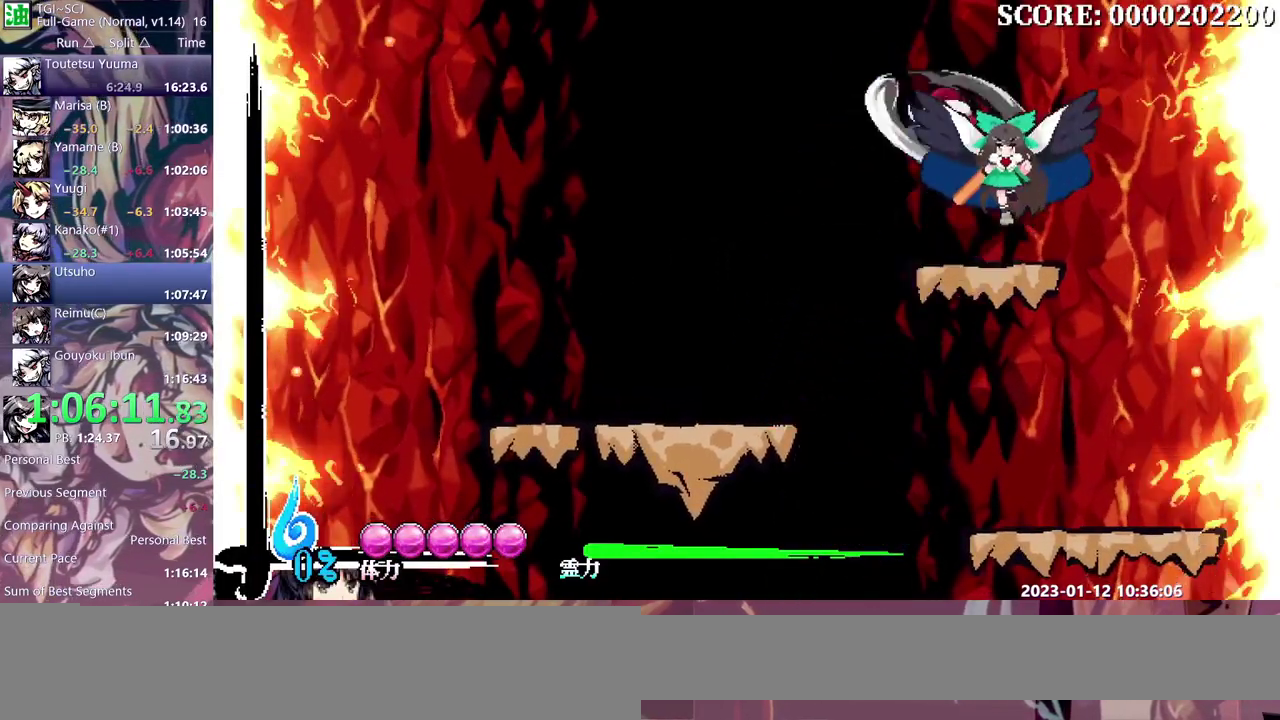
{"buttons": ["DPAD_LEFT"], "events": [[217, "DPAD_LEFT", "down"]]}
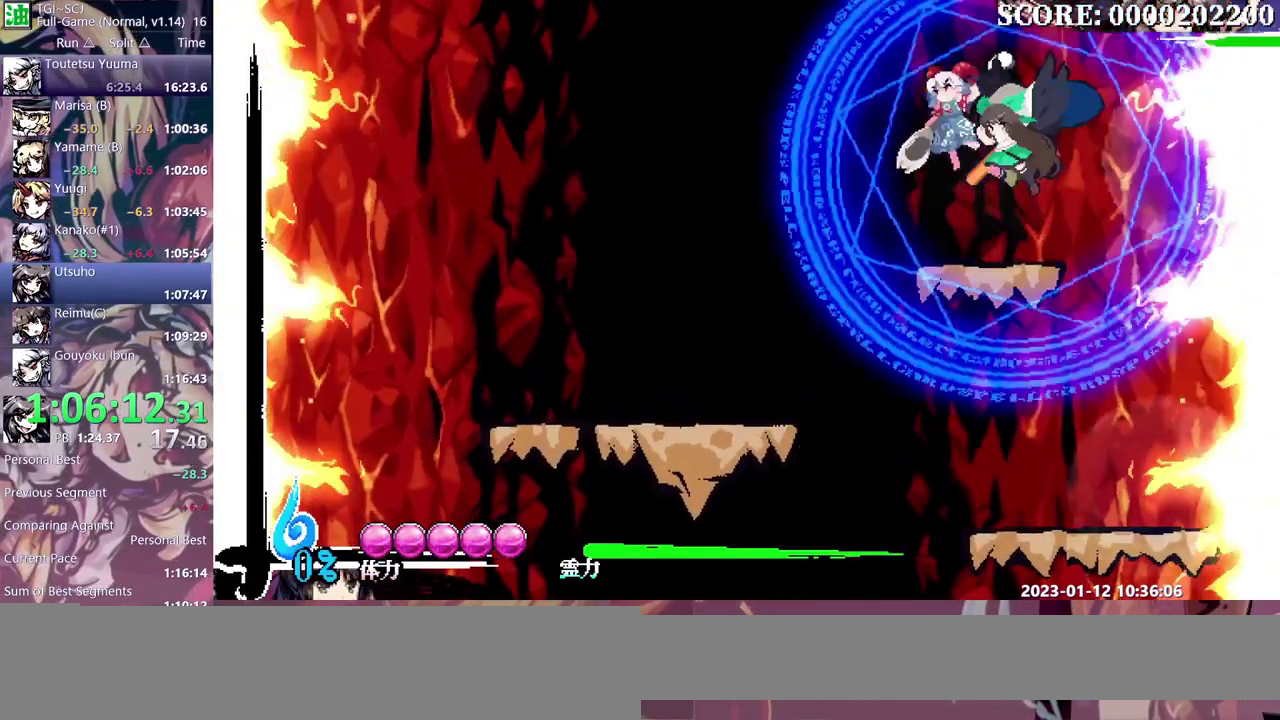
{"buttons": [], "events": [[150, "DPAD_LEFT", "up"]]}
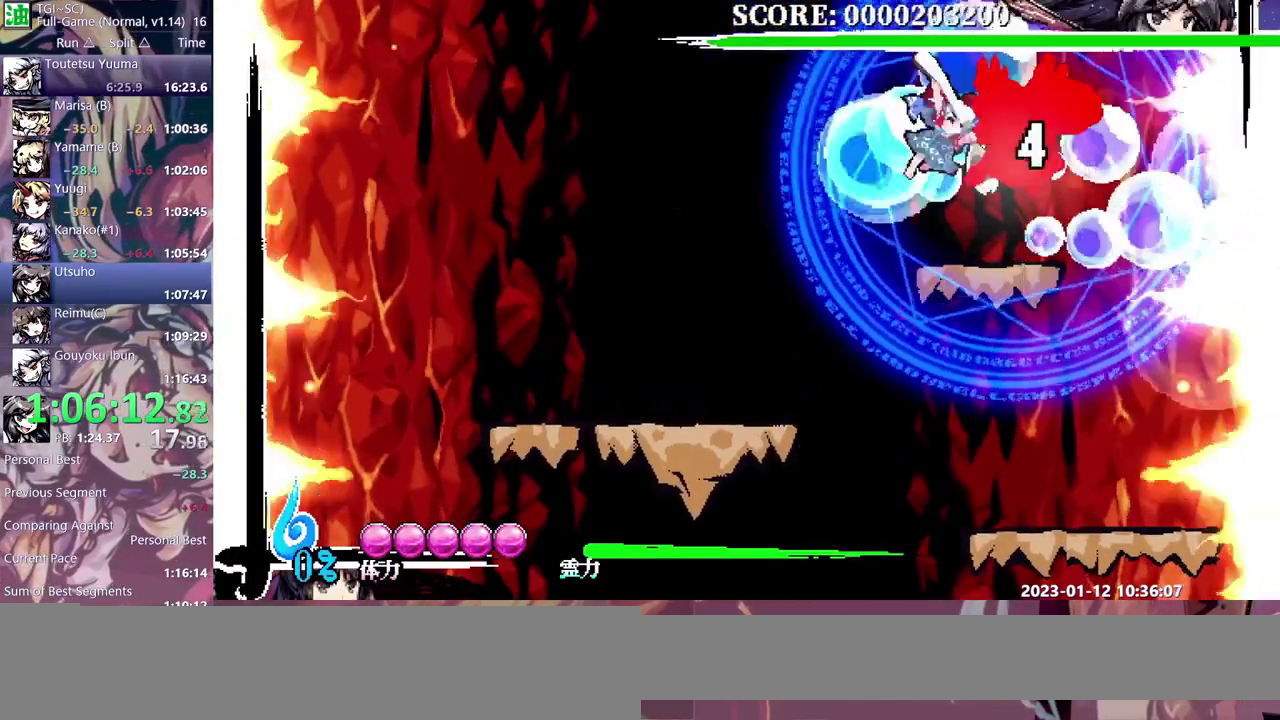
{"buttons": [], "events": []}
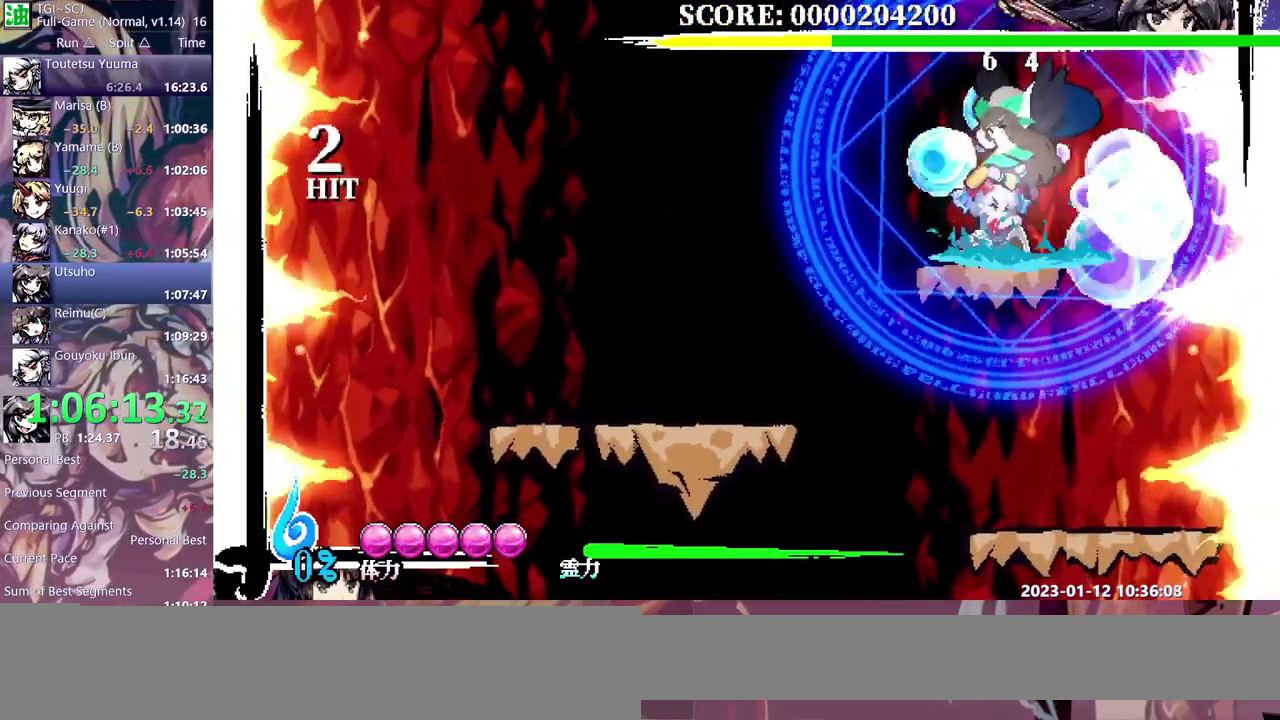
{"buttons": [], "events": []}
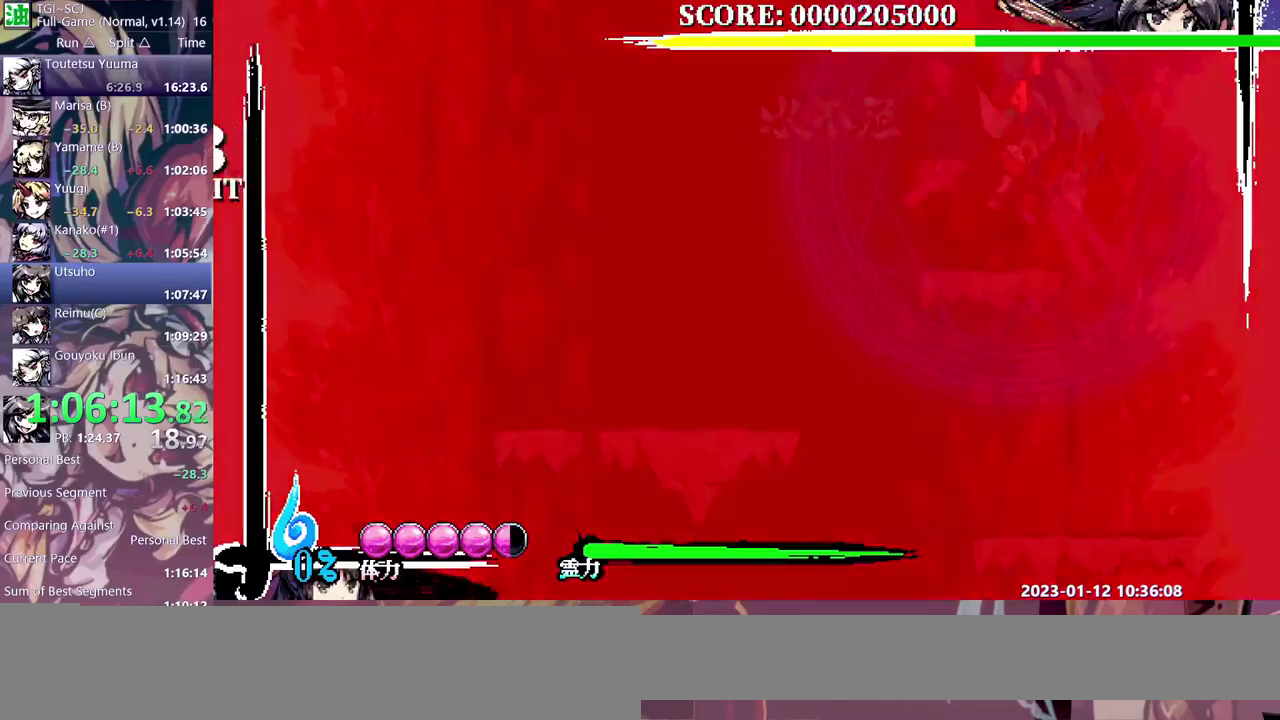
{"buttons": [], "events": []}
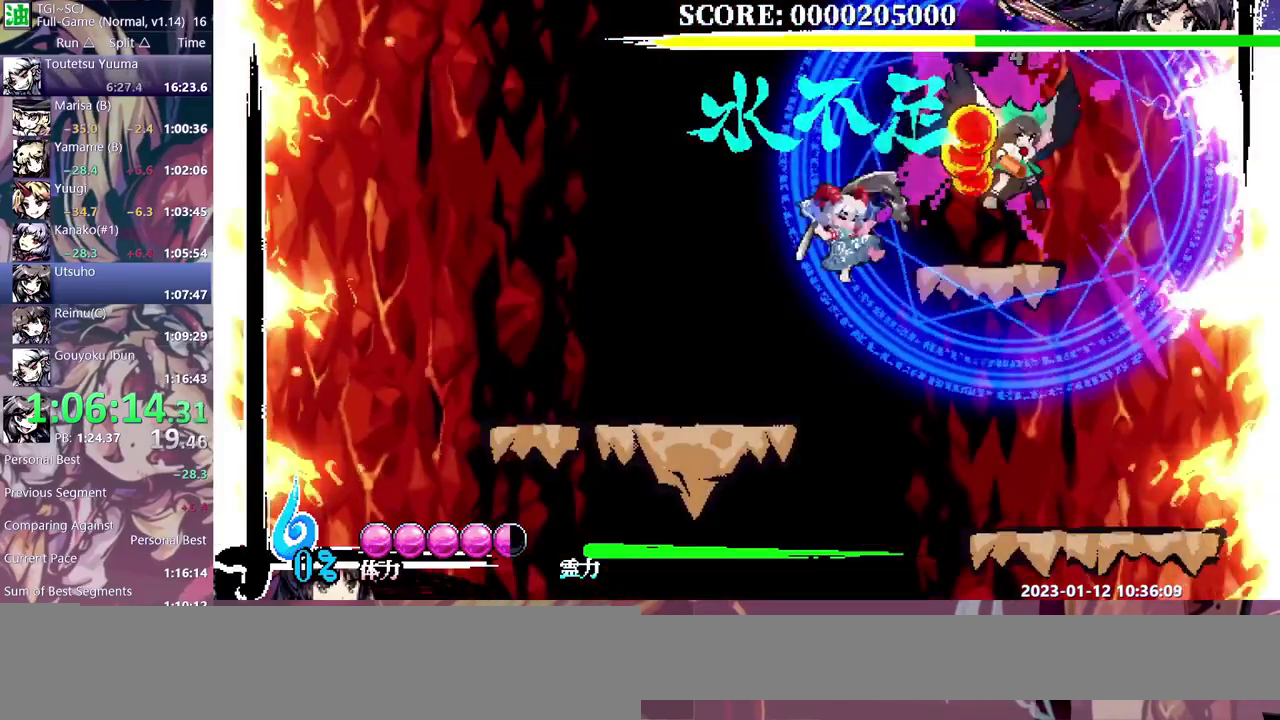
{"buttons": [], "events": []}
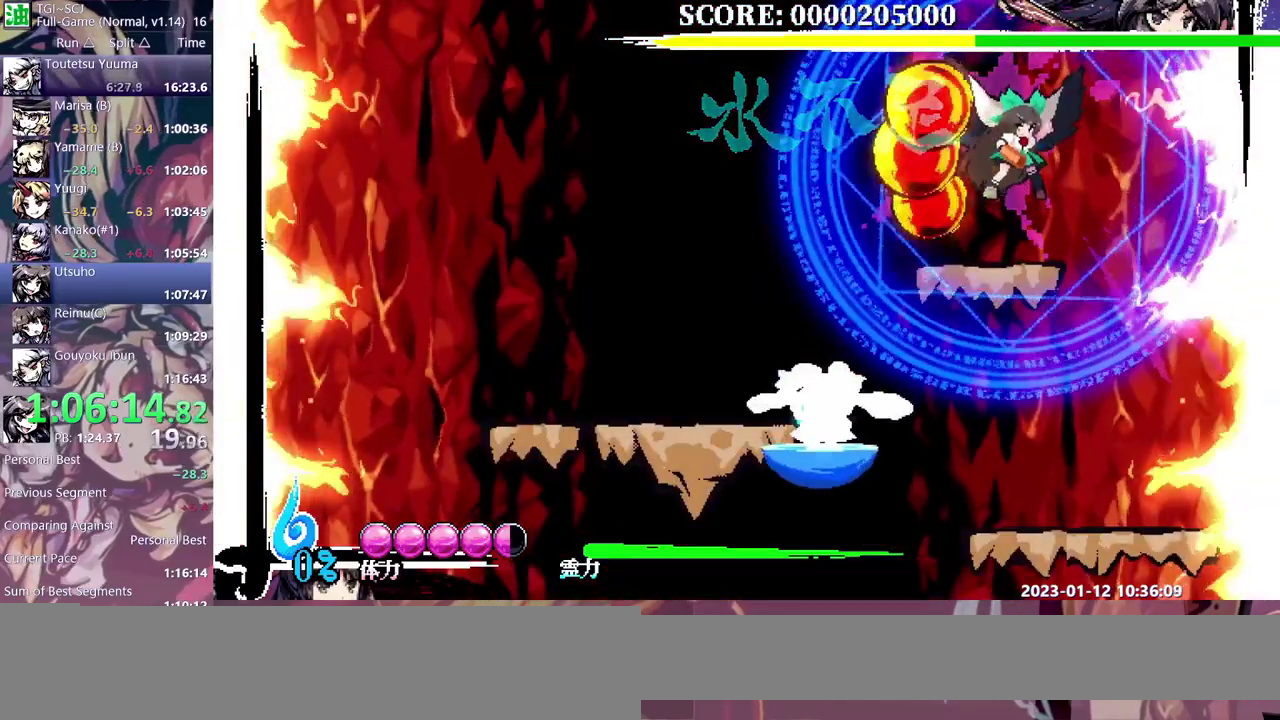
{"buttons": [], "events": [[400, "DPAD_UP", "down"], [450, "DPAD_UP", "up"]]}
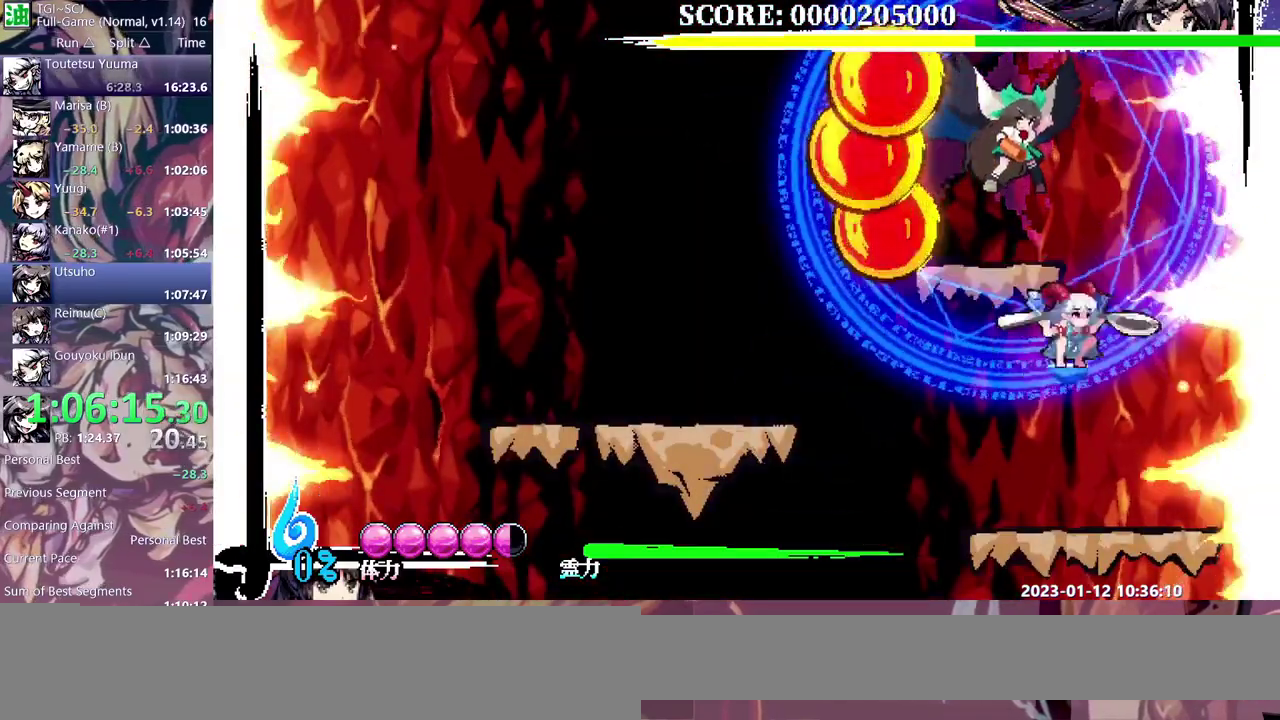
{"buttons": [], "events": [[317, "DPAD_UP", "down"], [433, "DPAD_UP", "up"]]}
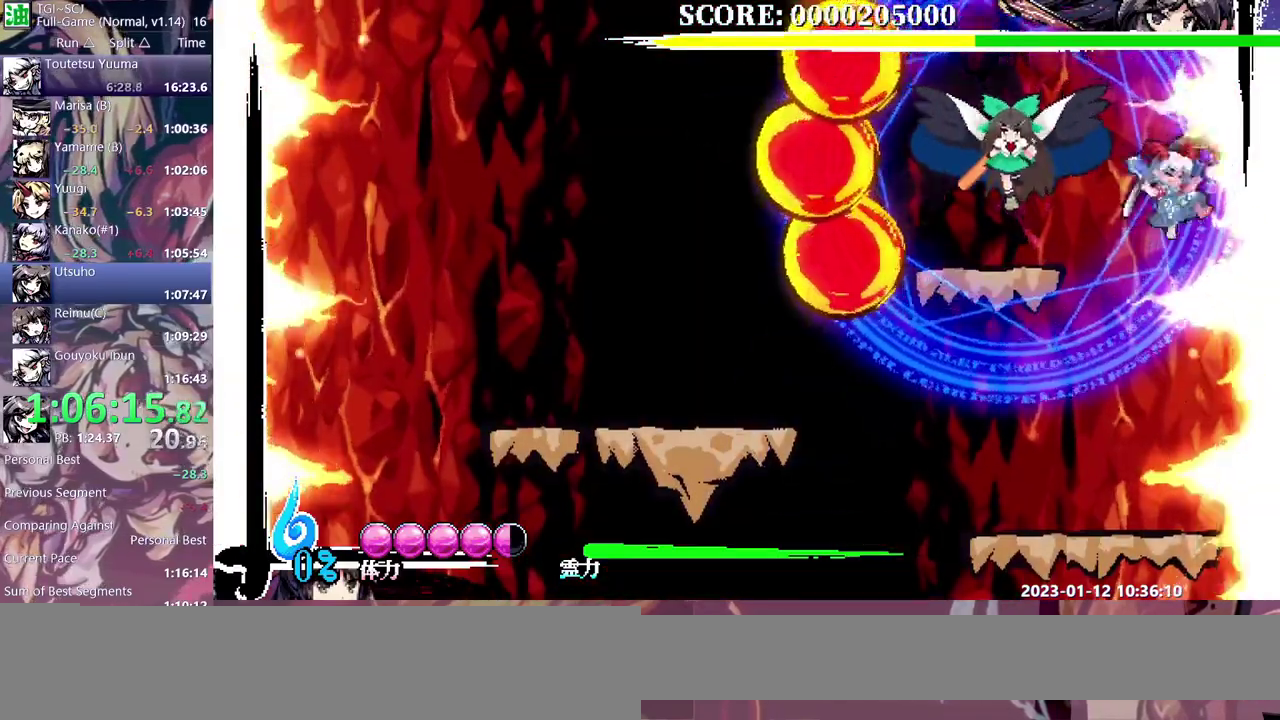
{"buttons": [], "events": []}
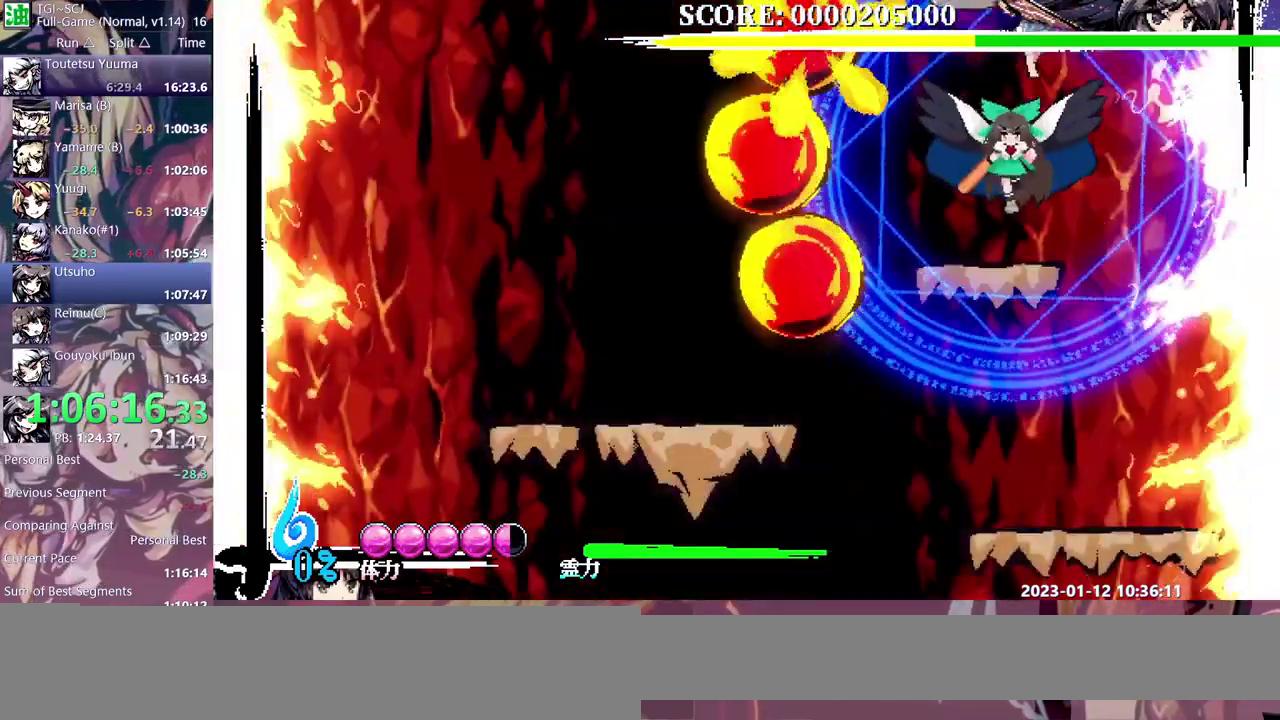
{"buttons": [], "events": []}
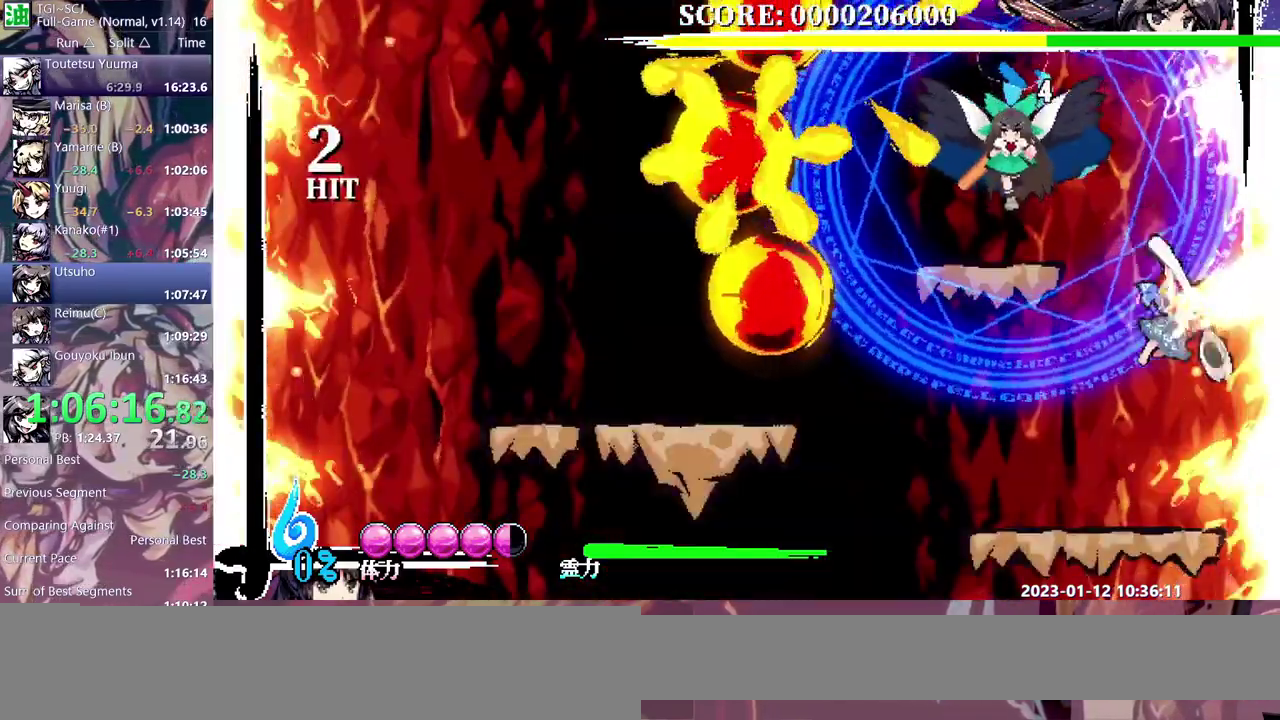
{"buttons": [], "events": []}
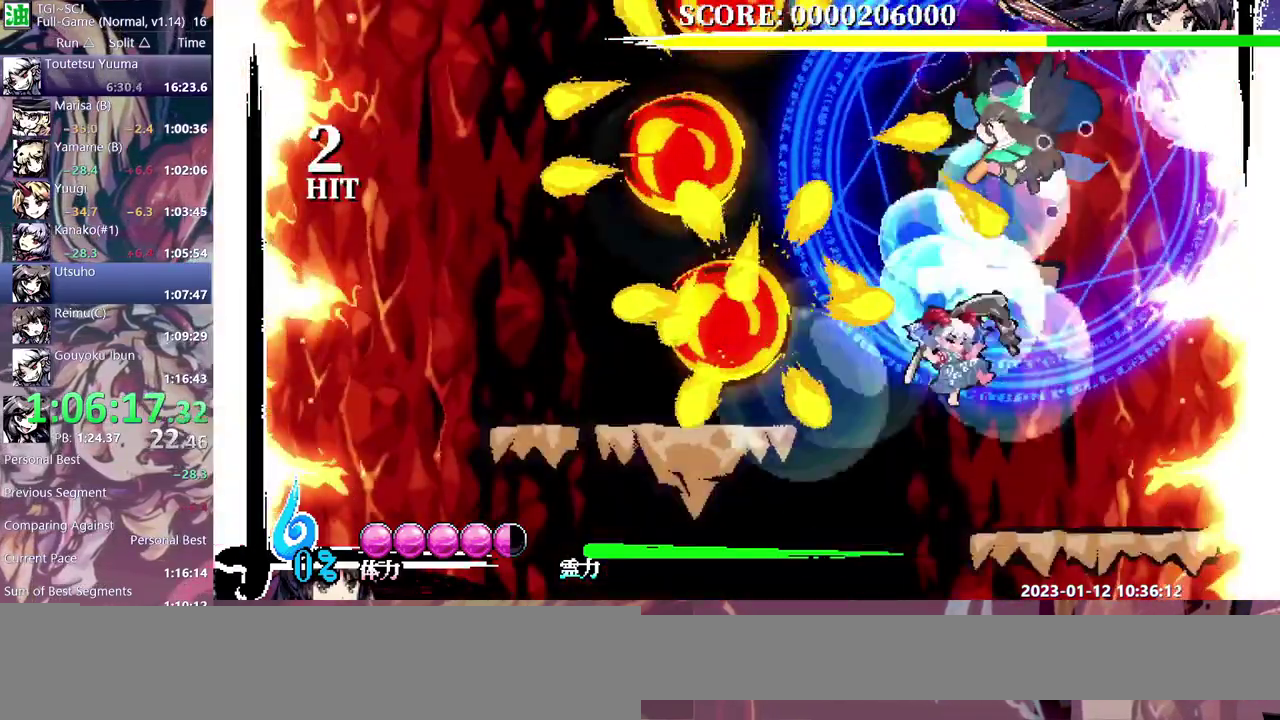
{"buttons": ["DPAD_UP"], "events": [[483, "DPAD_UP", "down"]]}
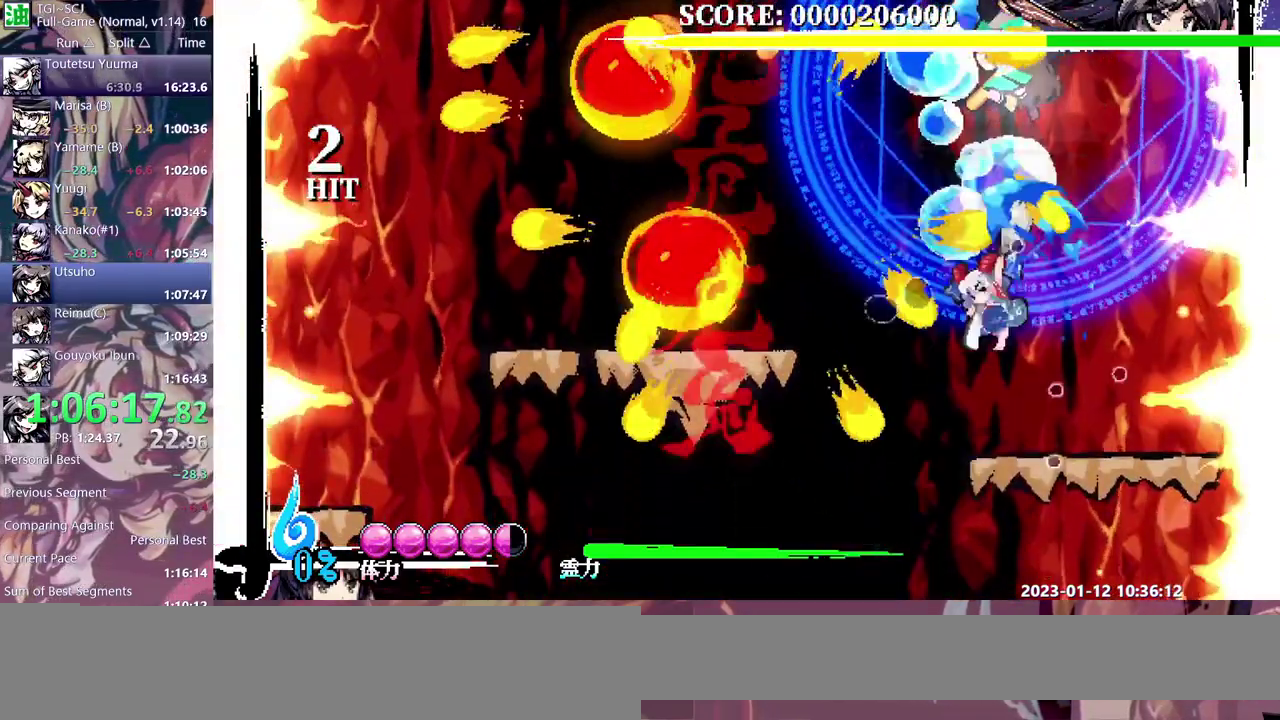
{"buttons": [], "events": [[67, "DPAD_UP", "up"], [350, "DPAD_LEFT", "down"], [500, "DPAD_LEFT", "up"]]}
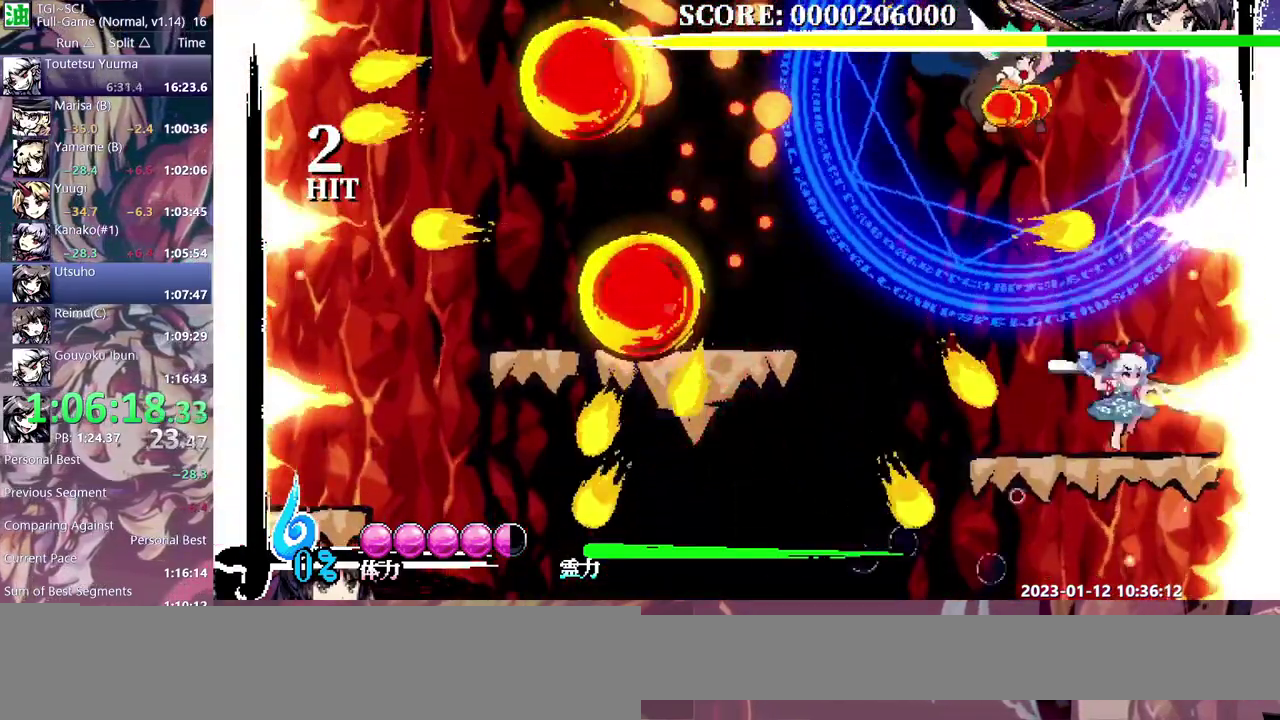
{"buttons": [], "events": []}
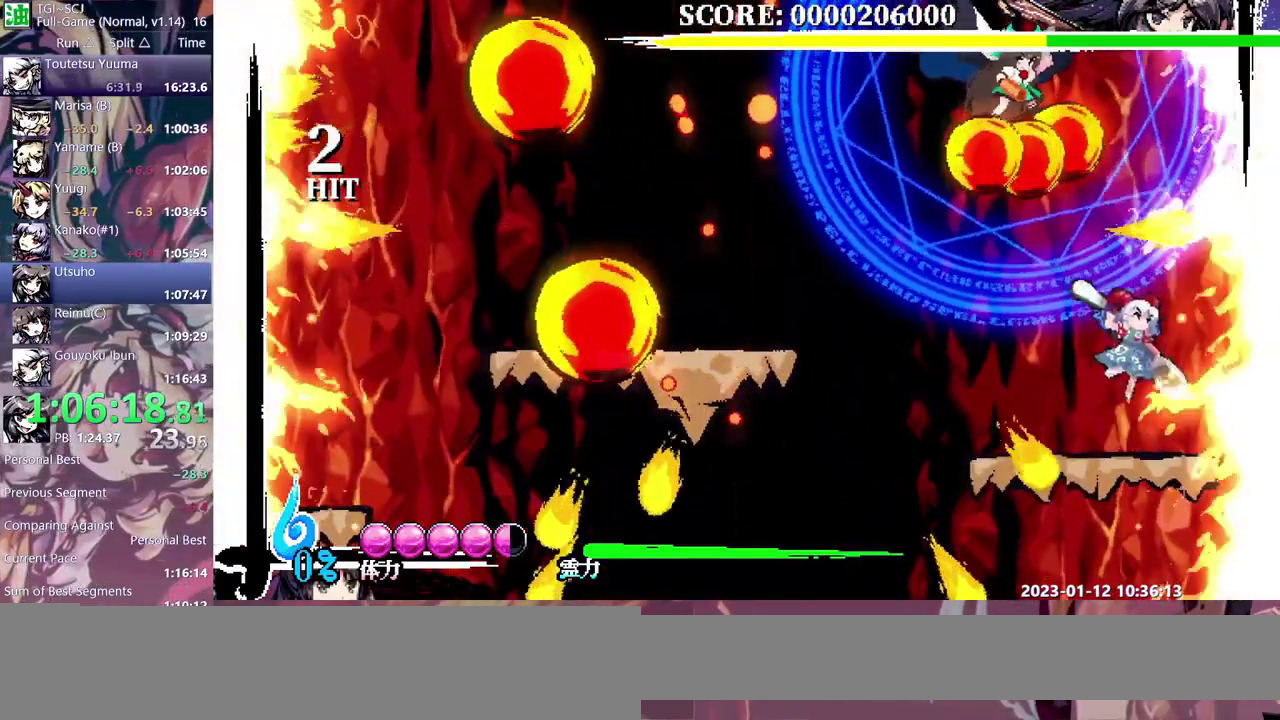
{"buttons": [], "events": []}
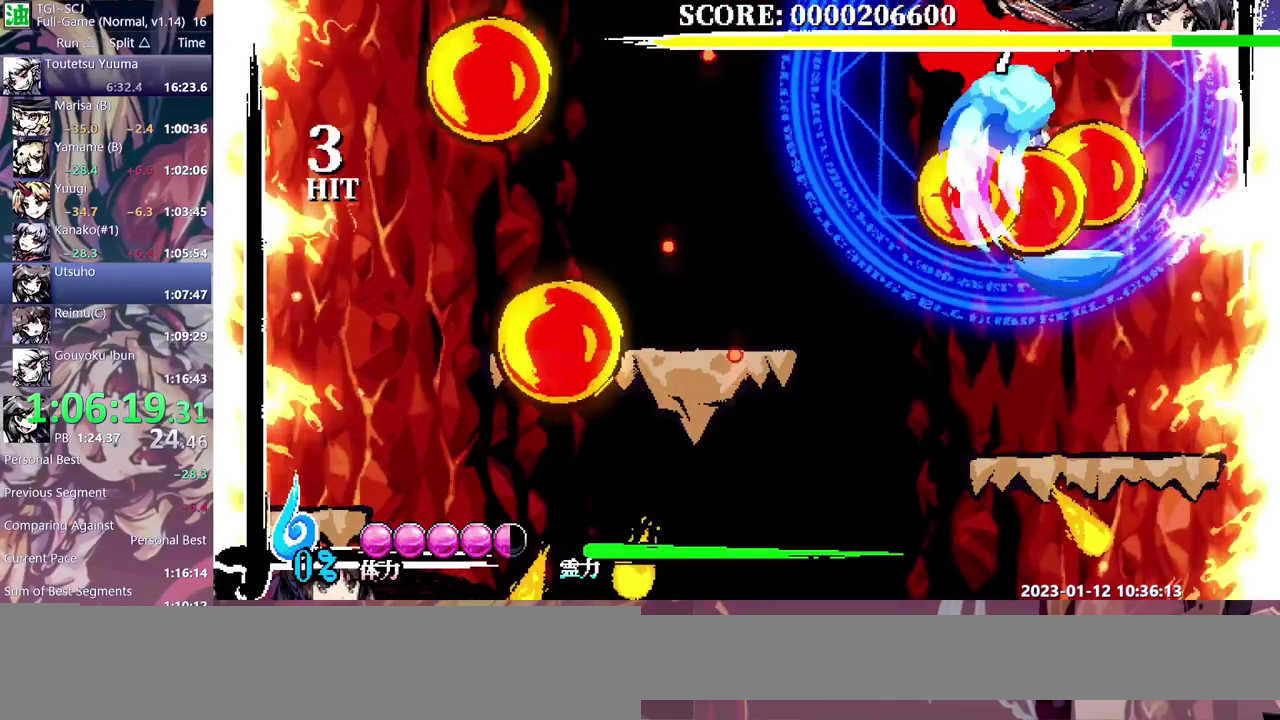
{"buttons": [], "events": [[183, "DPAD_DOWN", "down"], [250, "DPAD_DOWN", "up"]]}